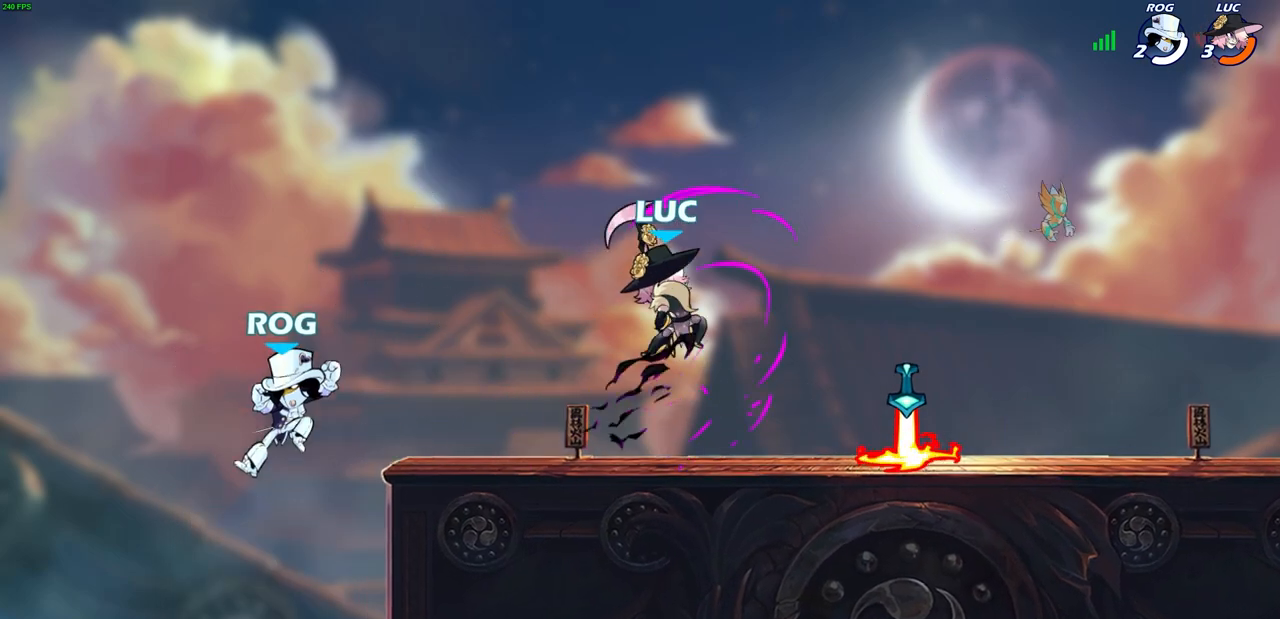
Gameplay with a controller (PlayStation layout); each line is a JSON object with the inputs held at the frame after it. "events" lists button and stick changes between this image and that frame as [ms after this image, input, new state], when the widget could be followed in between. Not read: R1.
{"buttons": [], "left_stick": "left", "right_stick": "center", "events": [[300, "left_stick", "left"]]}
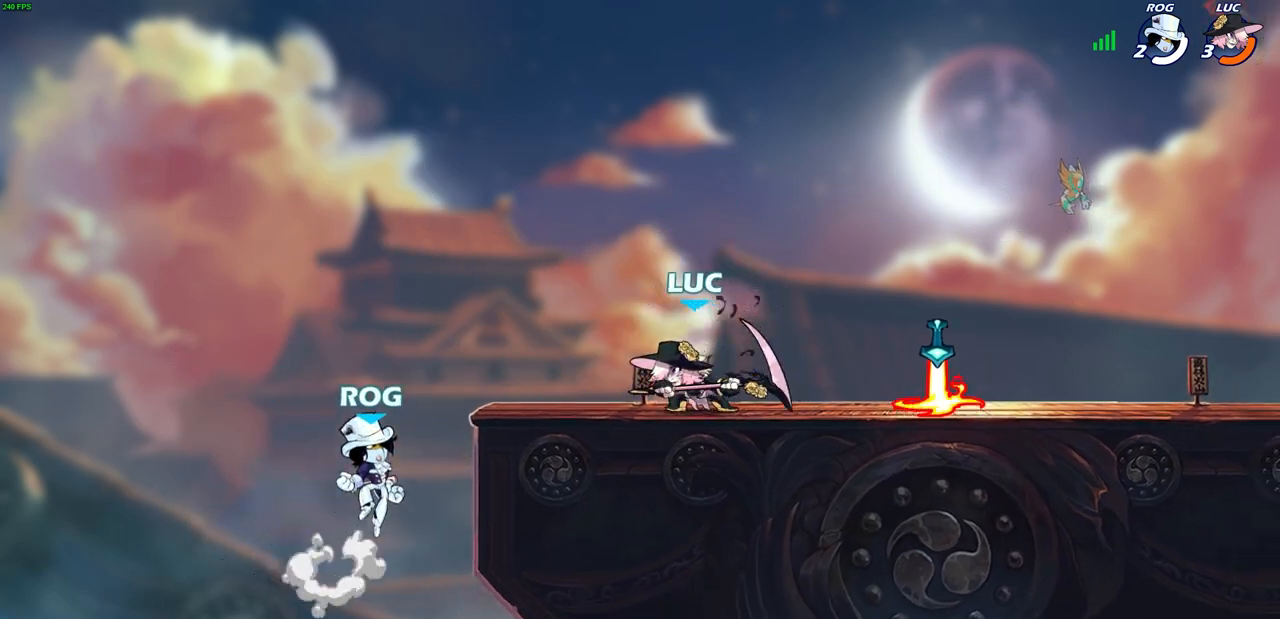
{"buttons": [], "left_stick": "left", "right_stick": "center", "events": [[33, "R2", "down"], [83, "SQUARE", "down"], [167, "R2", "up"], [167, "SQUARE", "up"]]}
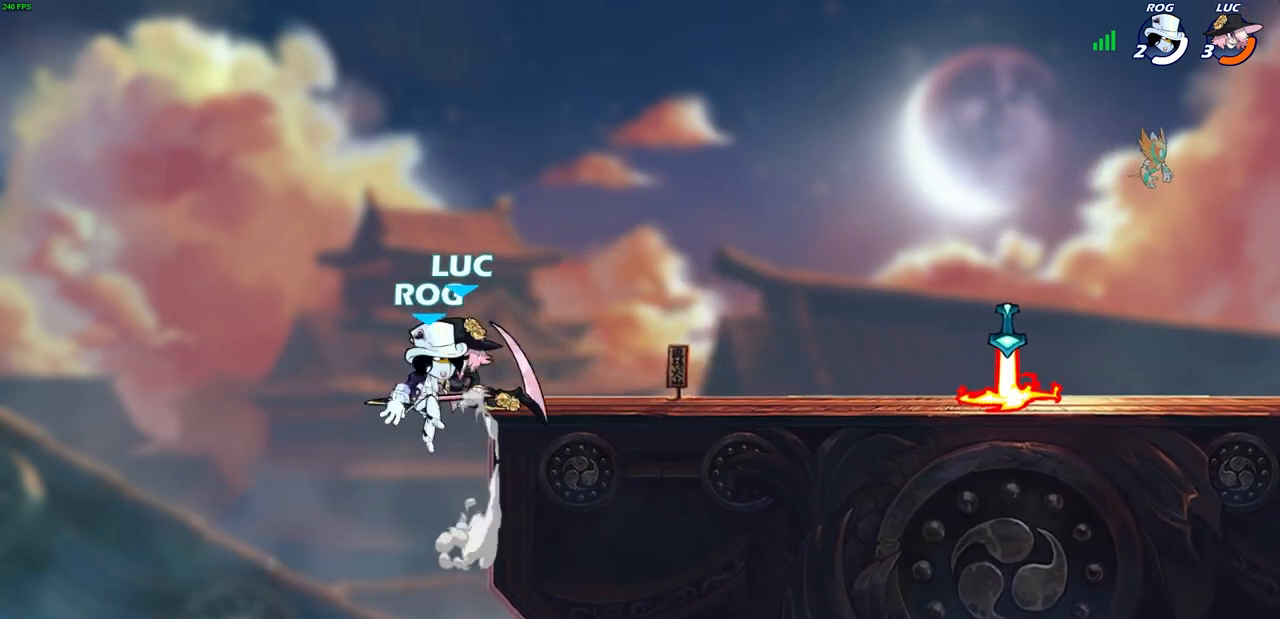
{"buttons": [], "left_stick": "right", "right_stick": "center", "events": [[67, "left_stick", "center"], [133, "CIRCLE", "down"], [217, "CIRCLE", "up"], [500, "left_stick", "right"]]}
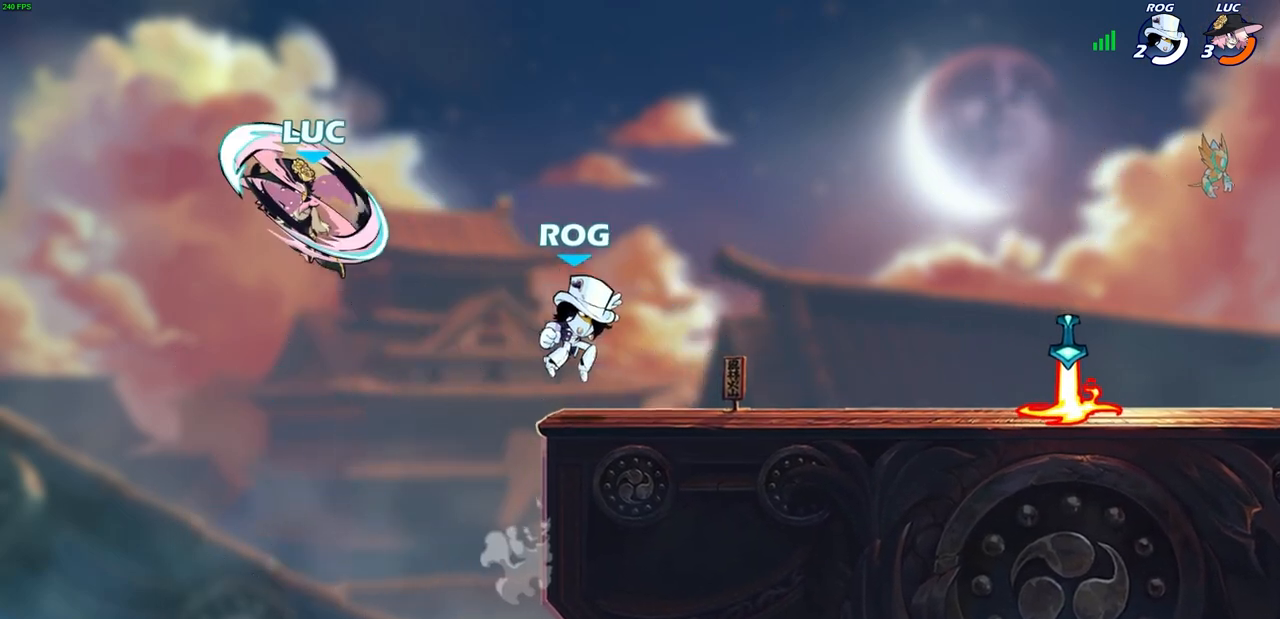
{"buttons": [], "left_stick": "down-left", "right_stick": "center", "events": [[300, "left_stick", "down-right"], [433, "left_stick", "down-left"]]}
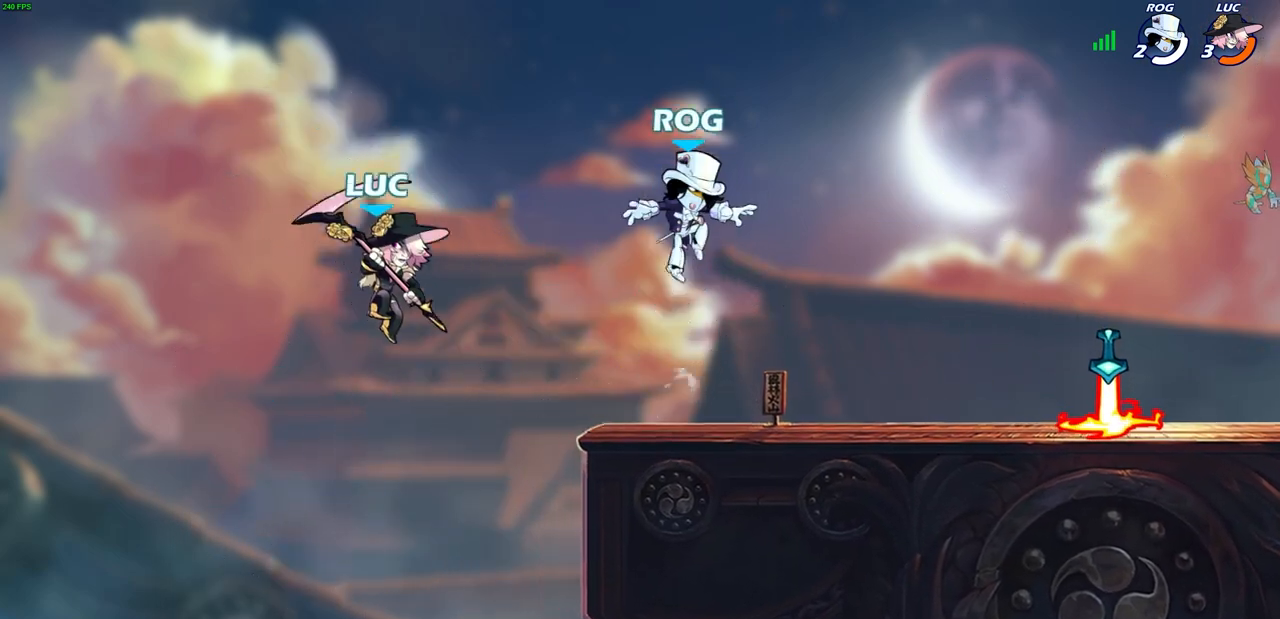
{"buttons": [], "left_stick": "down", "right_stick": "center", "events": [[50, "left_stick", "up-left"], [117, "CROSS", "down"], [133, "left_stick", "right"], [217, "CROSS", "up"], [450, "left_stick", "down"]]}
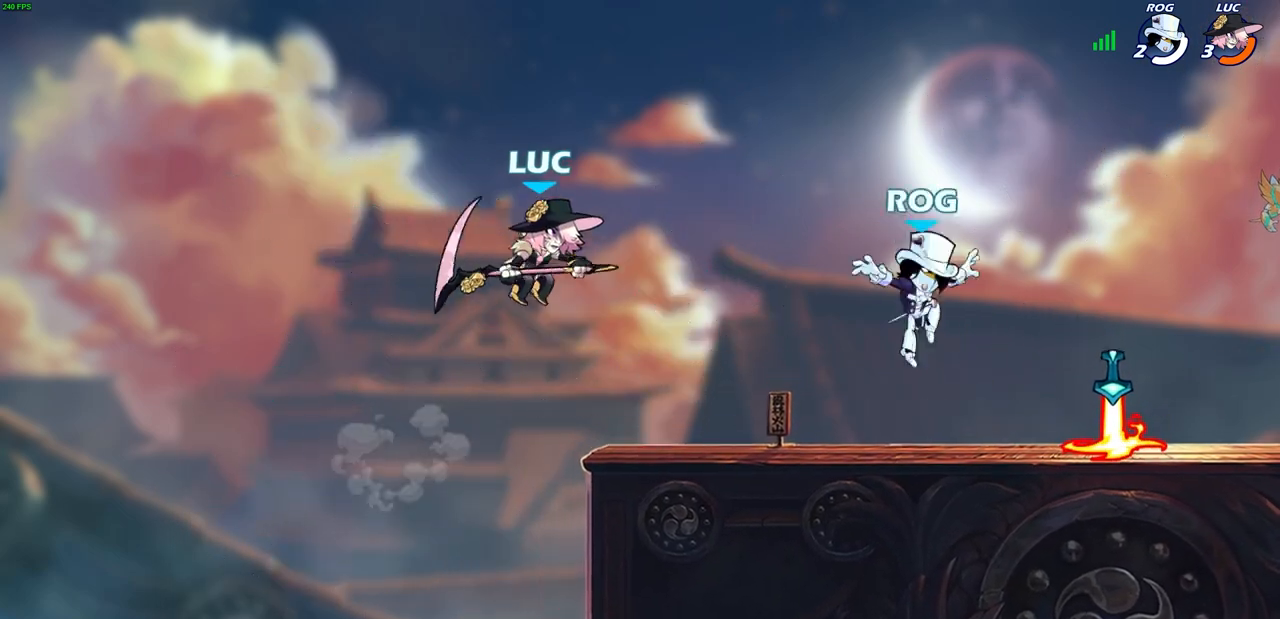
{"buttons": [], "left_stick": "center", "right_stick": "center", "events": [[50, "left_stick", "down-right"], [217, "SQUARE", "down"], [300, "SQUARE", "up"], [317, "left_stick", "down"], [433, "left_stick", "center"]]}
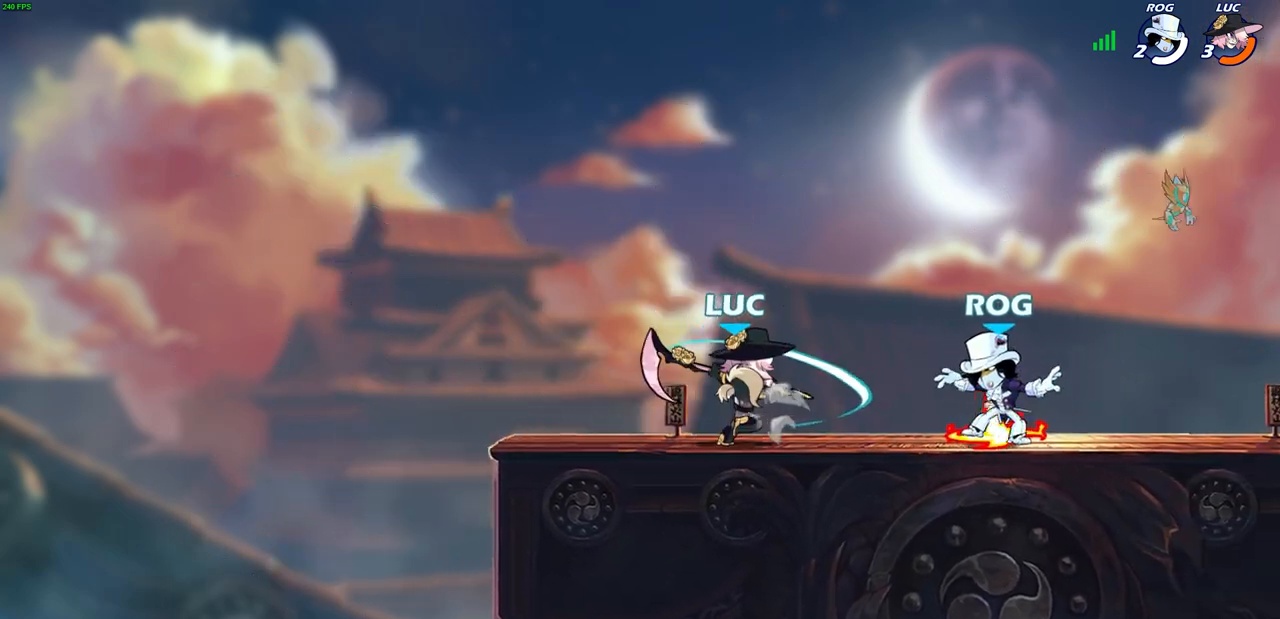
{"buttons": [], "left_stick": "center", "right_stick": "center", "events": [[300, "left_stick", "down"], [333, "SQUARE", "down"], [367, "left_stick", "center"], [417, "SQUARE", "up"]]}
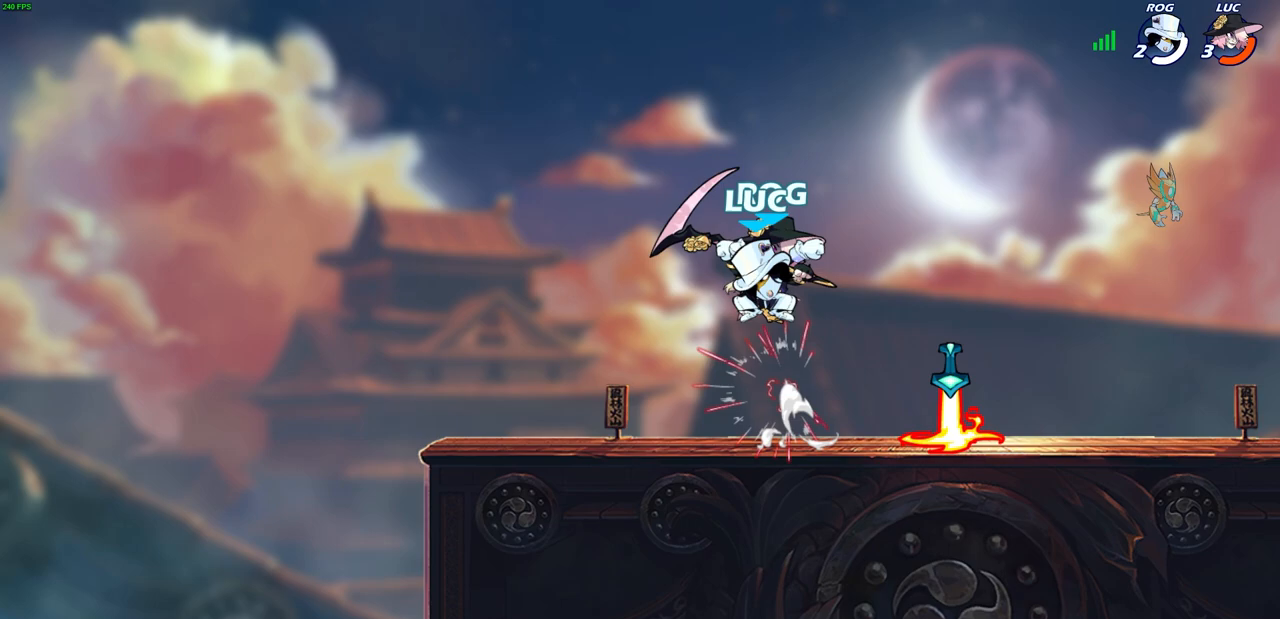
{"buttons": [], "left_stick": "down-left", "right_stick": "center", "events": [[267, "CROSS", "down"], [267, "left_stick", "up"], [300, "R2", "down"], [383, "CROSS", "up"], [450, "R2", "up"], [450, "left_stick", "down-left"]]}
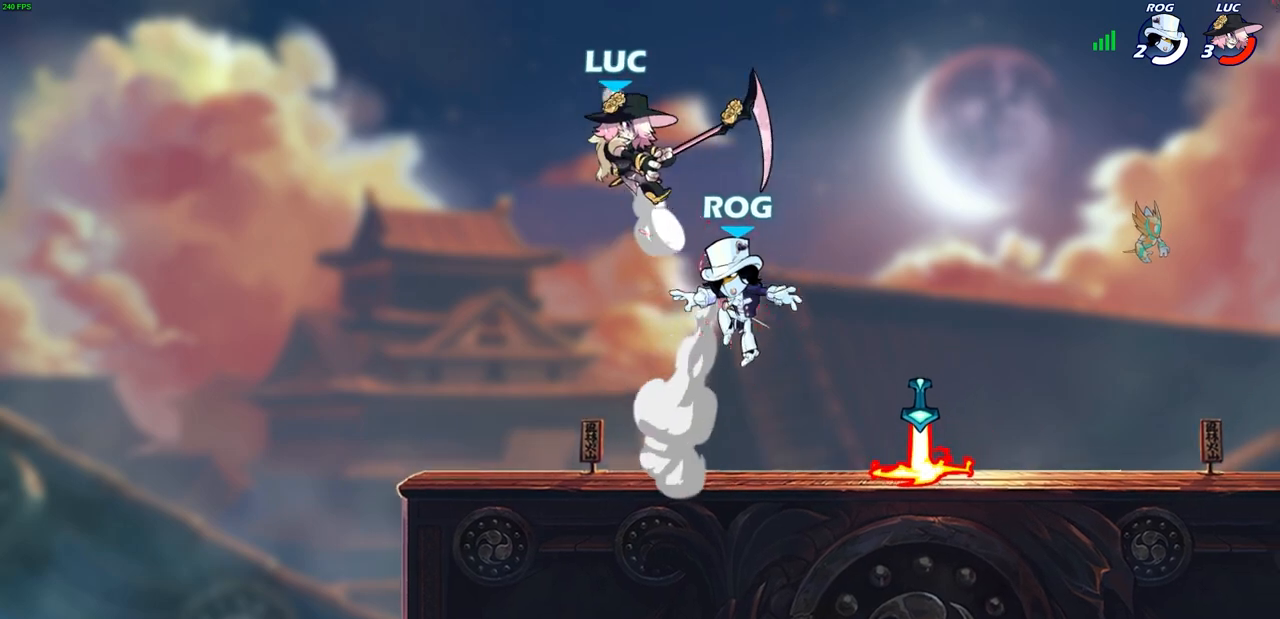
{"buttons": ["CROSS"], "left_stick": "up-right", "right_stick": "center", "events": [[83, "R2", "down"], [250, "left_stick", "down-right"], [300, "R2", "up"], [300, "left_stick", "up-right"], [417, "CROSS", "down"]]}
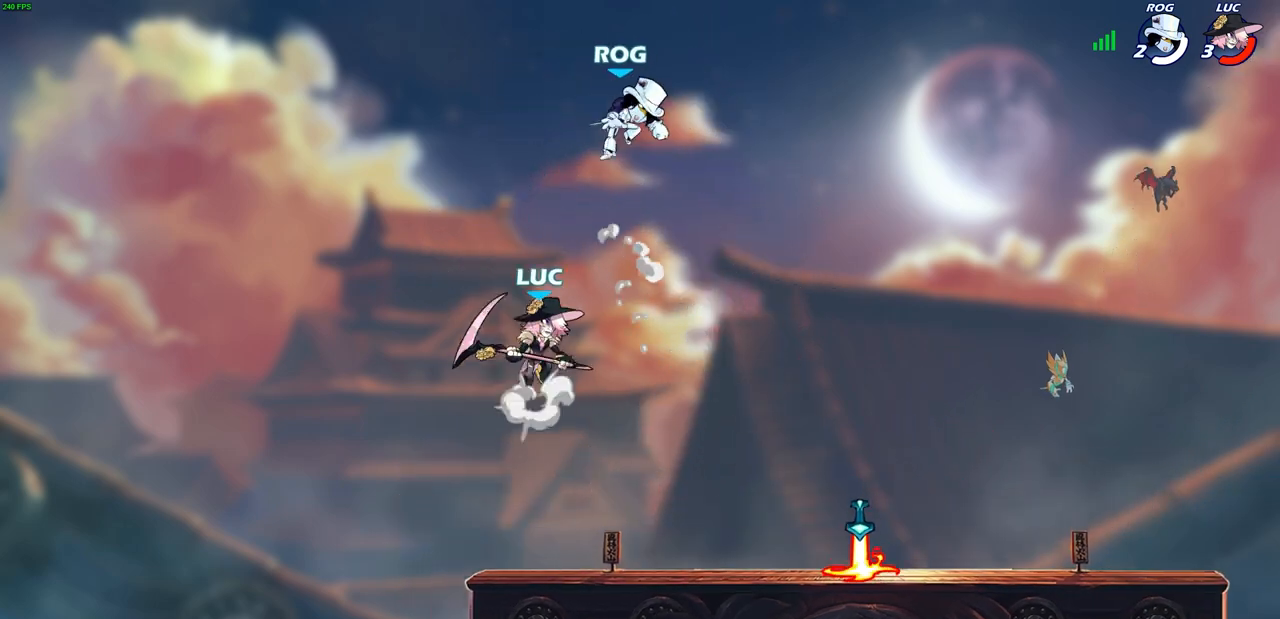
{"buttons": [], "left_stick": "center", "right_stick": "center", "events": [[33, "CIRCLE", "down"], [50, "CROSS", "up"], [133, "left_stick", "center"], [167, "CIRCLE", "up"]]}
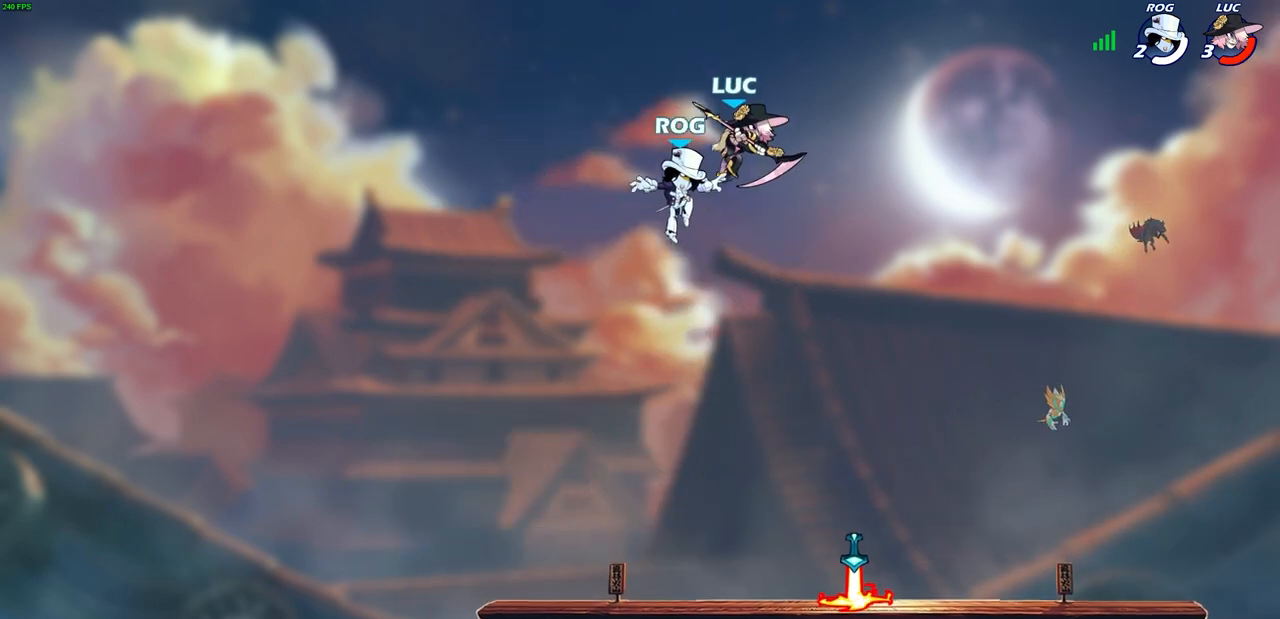
{"buttons": [], "left_stick": "down-left", "right_stick": "center", "events": [[33, "left_stick", "right"], [417, "left_stick", "down-left"]]}
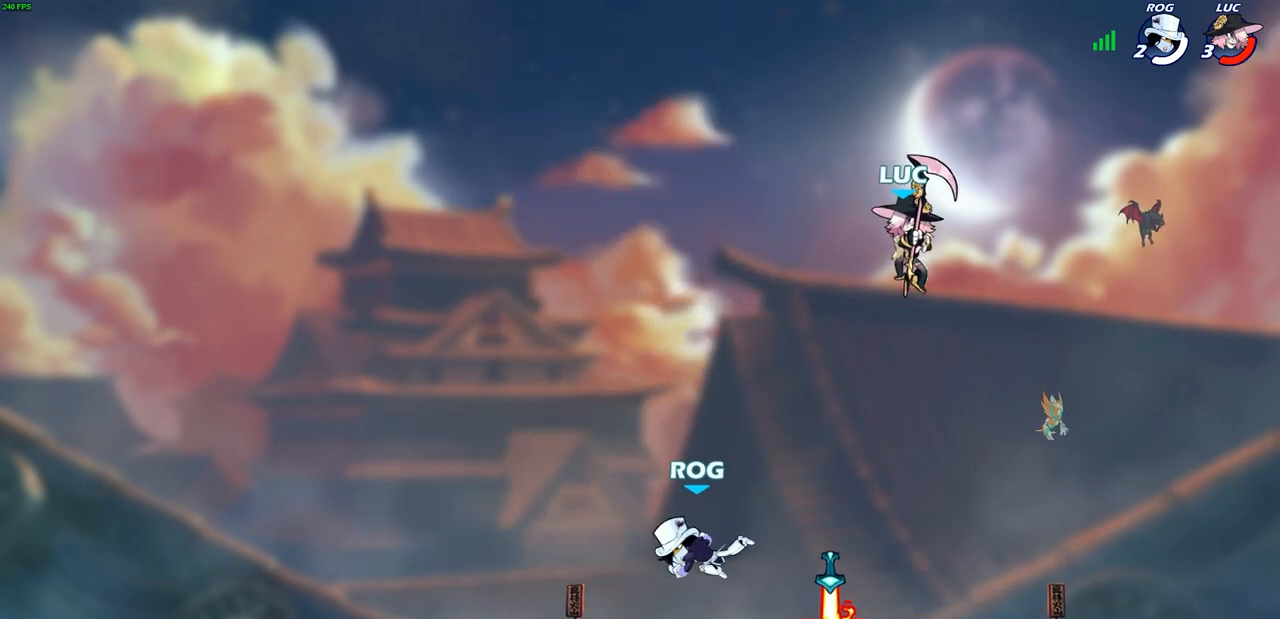
{"buttons": ["R2"], "left_stick": "left", "right_stick": "center", "events": [[133, "left_stick", "center"], [383, "left_stick", "left"], [483, "R2", "down"]]}
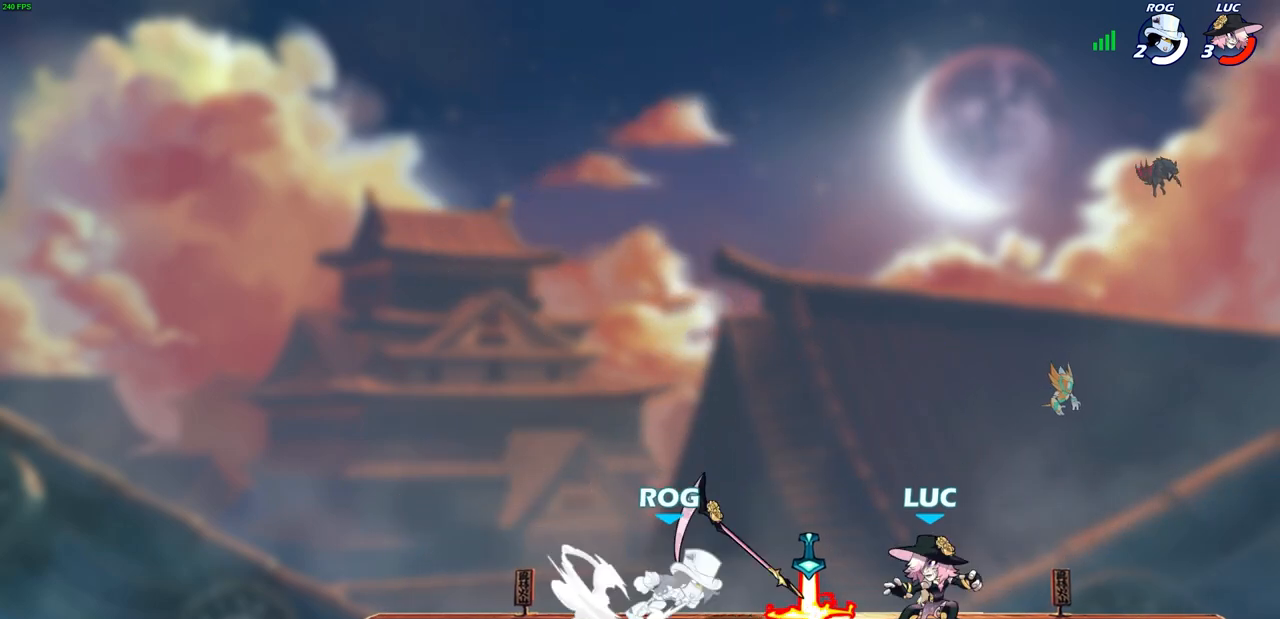
{"buttons": [], "left_stick": "left", "right_stick": "center", "events": [[100, "R2", "up"], [183, "SQUARE", "down"], [267, "SQUARE", "up"]]}
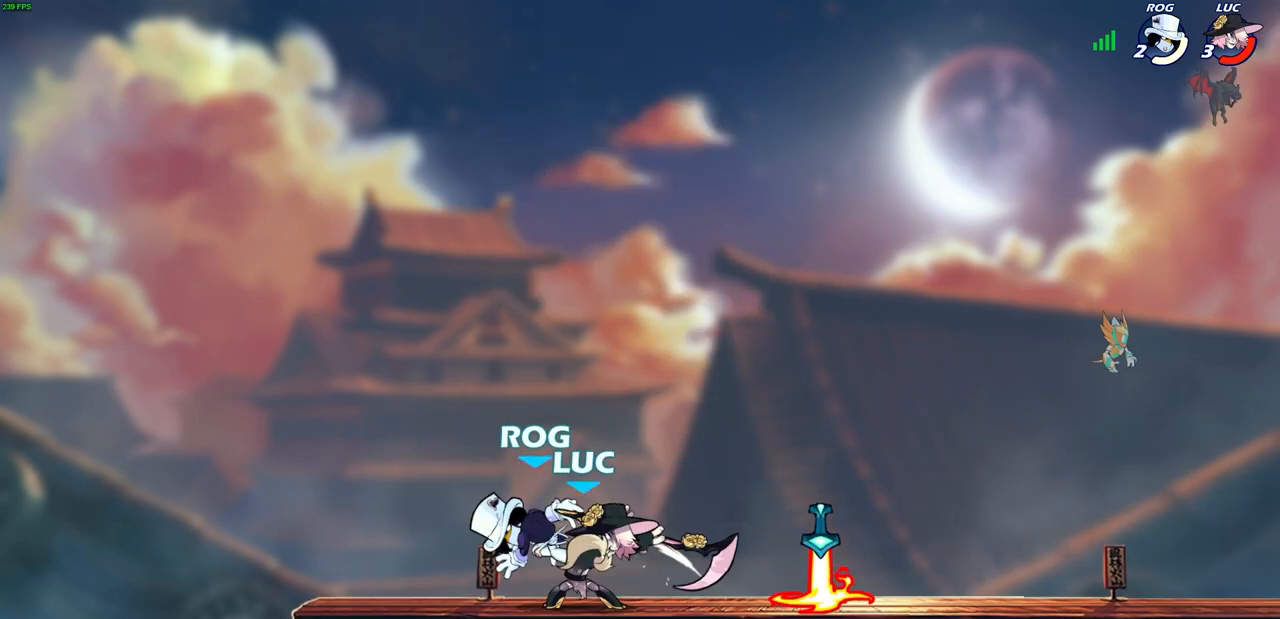
{"buttons": [], "left_stick": "center", "right_stick": "center", "events": [[117, "left_stick", "down-left"], [217, "left_stick", "down"], [300, "SQUARE", "down"], [367, "left_stick", "center"], [383, "SQUARE", "up"]]}
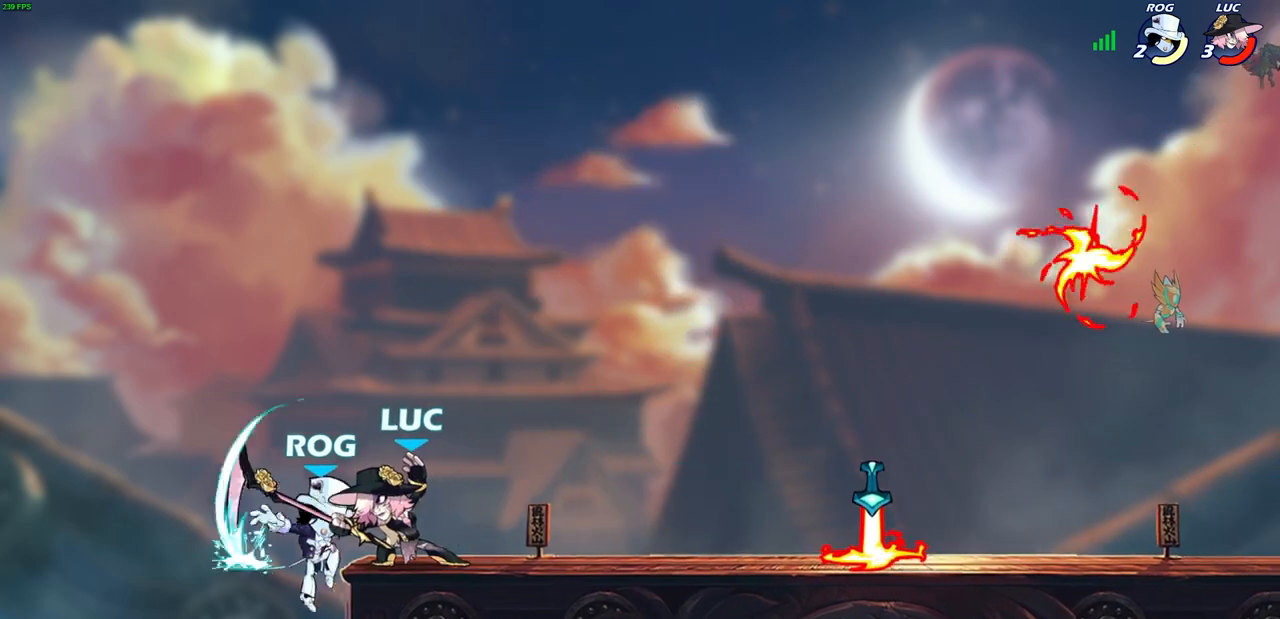
{"buttons": [], "left_stick": "center", "right_stick": "center", "events": []}
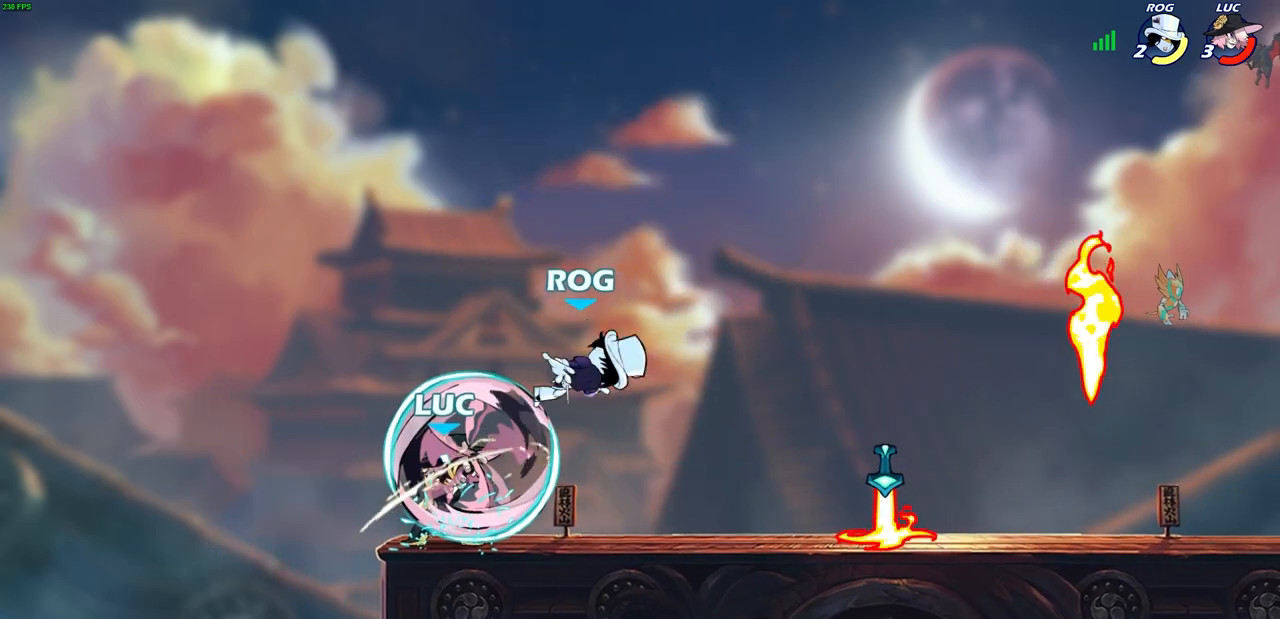
{"buttons": [], "left_stick": "center", "right_stick": "center", "events": [[100, "left_stick", "right"], [483, "left_stick", "center"]]}
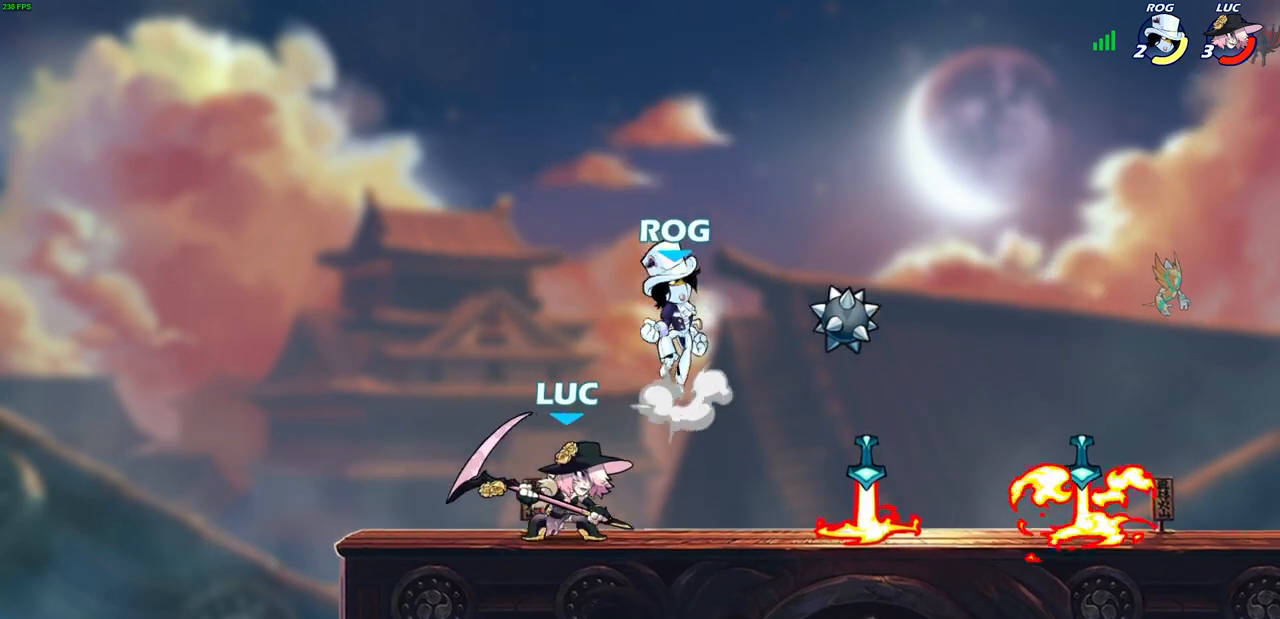
{"buttons": [], "left_stick": "center", "right_stick": "center", "events": [[100, "SQUARE", "down"], [167, "SQUARE", "up"]]}
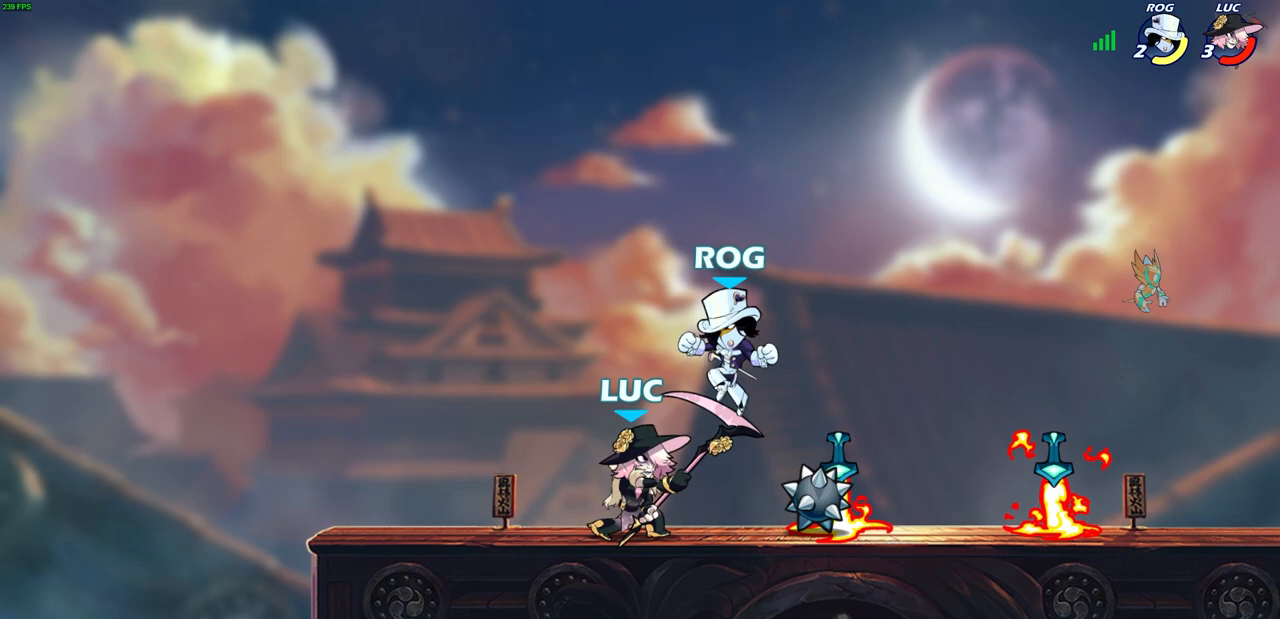
{"buttons": [], "left_stick": "right", "right_stick": "center", "events": [[50, "left_stick", "up-left"], [100, "CROSS", "down"], [217, "CROSS", "up"], [233, "left_stick", "up-right"], [367, "left_stick", "down"], [483, "left_stick", "right"]]}
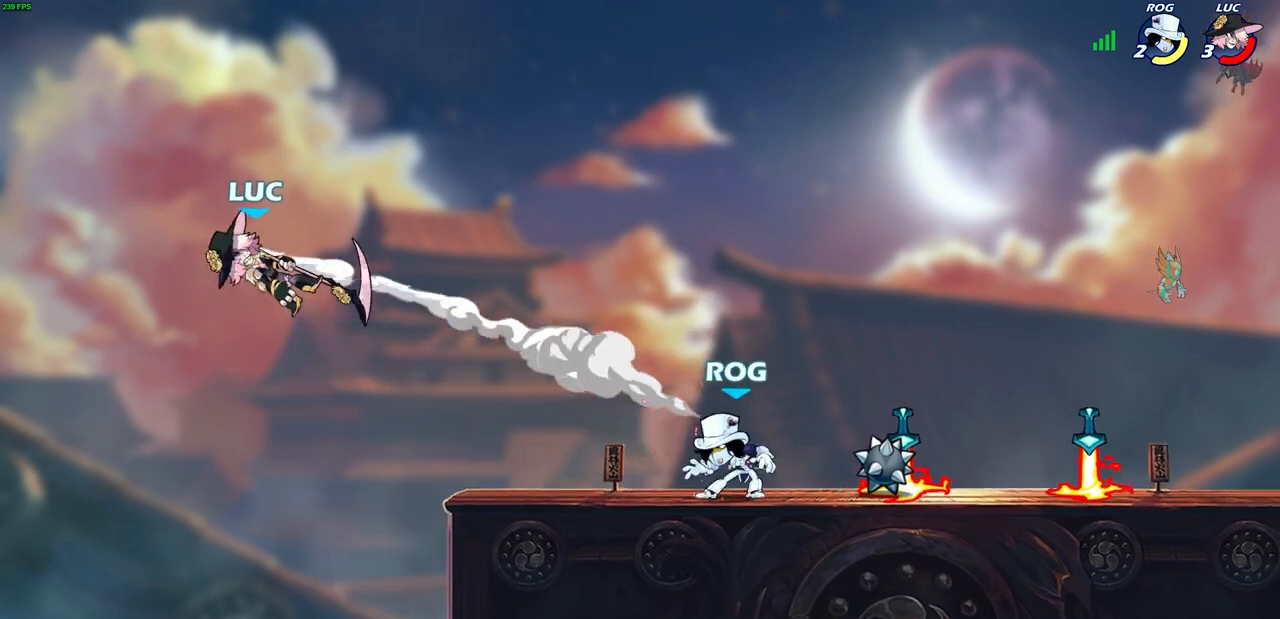
{"buttons": [], "left_stick": "right", "right_stick": "center", "events": [[50, "left_stick", "center"], [167, "left_stick", "right"], [300, "R2", "down"], [483, "R2", "up"]]}
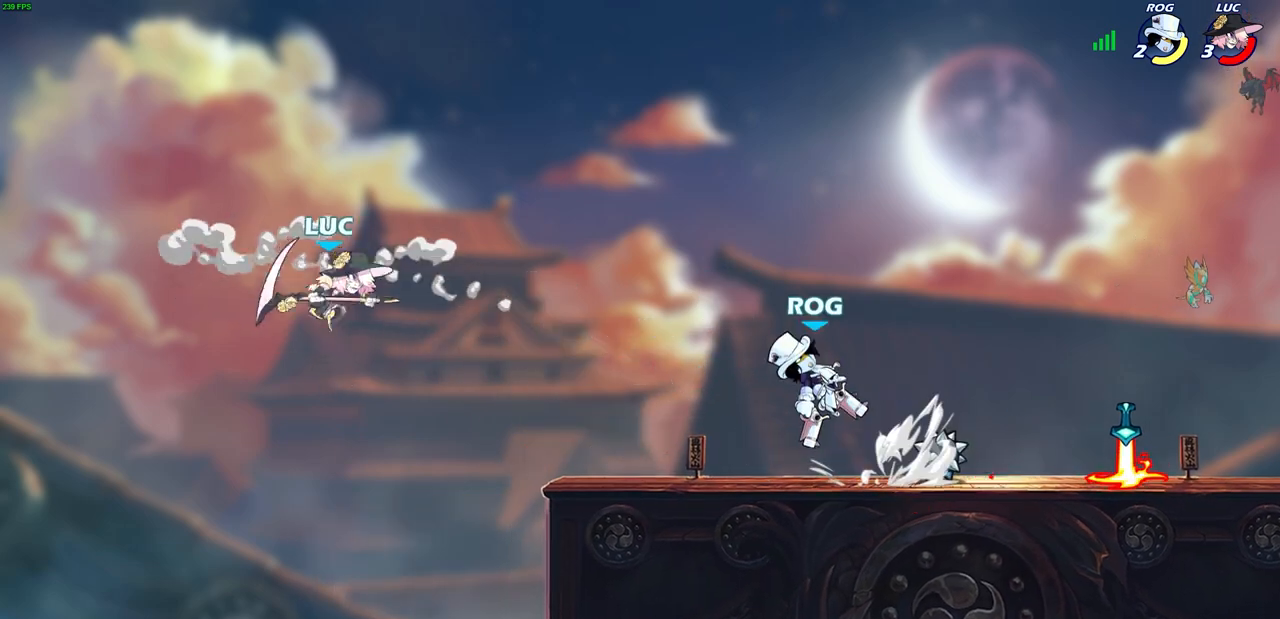
{"buttons": [], "left_stick": "down-right", "right_stick": "center", "events": [[100, "CROSS", "down"], [217, "CROSS", "up"], [400, "left_stick", "down-right"]]}
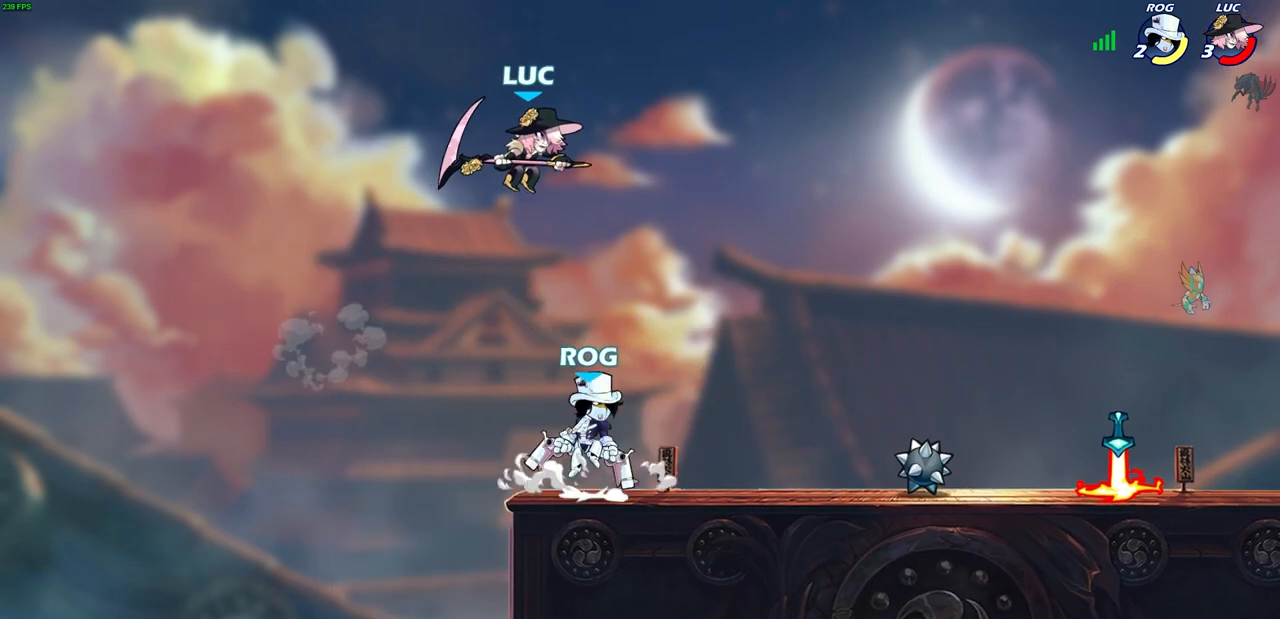
{"buttons": [], "left_stick": "center", "right_stick": "center", "events": [[200, "CROSS", "down"], [200, "left_stick", "down-left"], [317, "CROSS", "up"], [467, "left_stick", "center"]]}
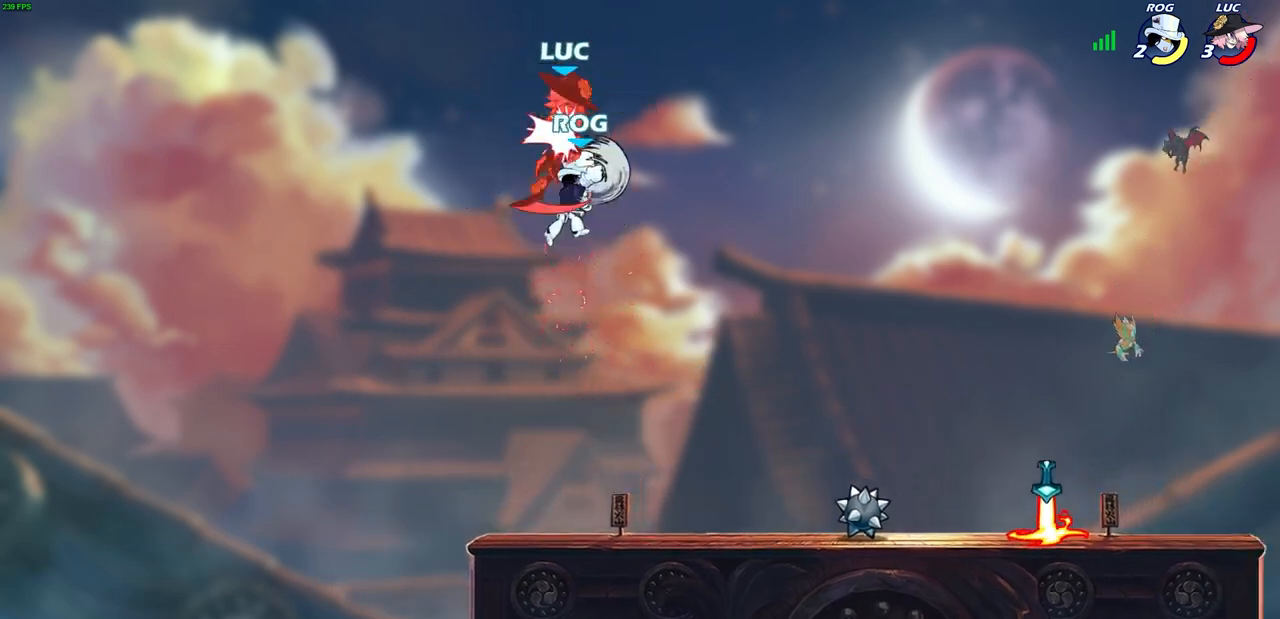
{"buttons": [], "left_stick": "down-left", "right_stick": "center", "events": [[100, "left_stick", "left"], [483, "left_stick", "down-left"]]}
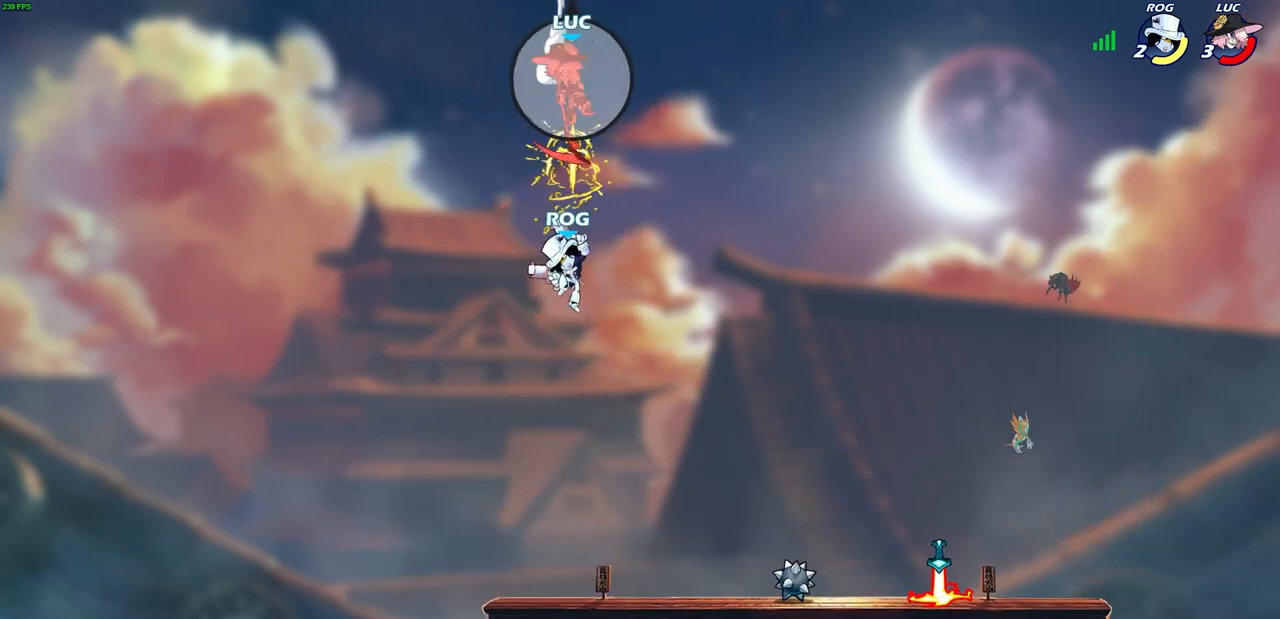
{"buttons": [], "left_stick": "down-left", "right_stick": "center", "events": []}
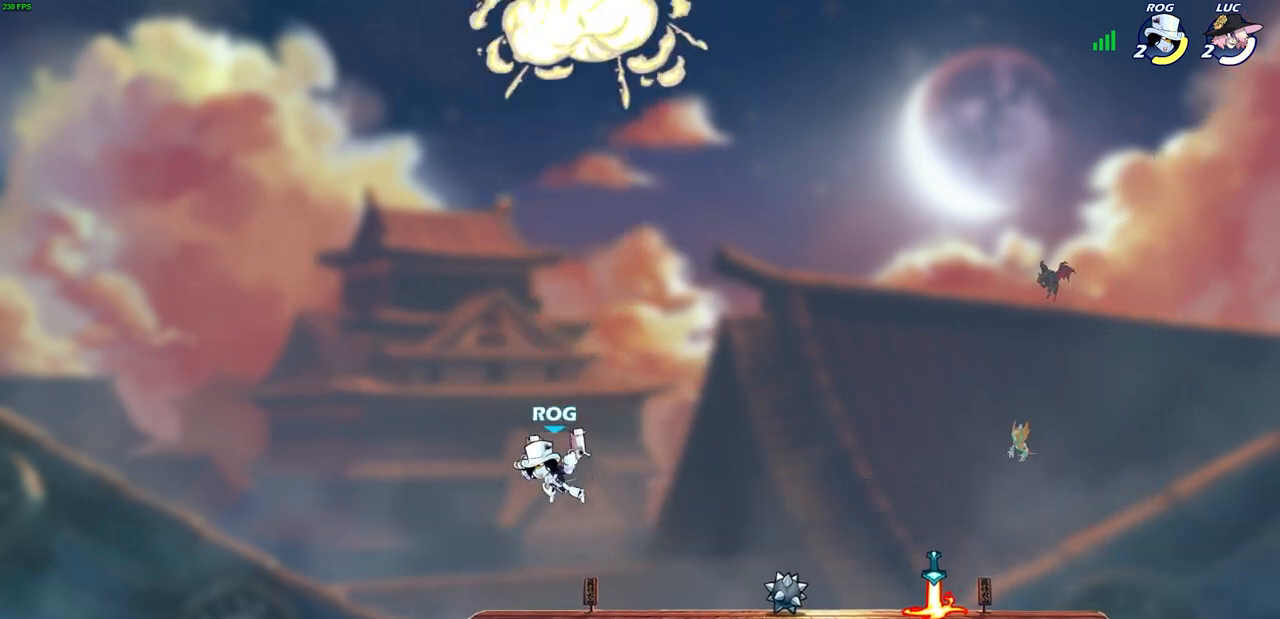
{"buttons": [], "left_stick": "center", "right_stick": "center", "events": [[17, "left_stick", "left"], [167, "left_stick", "center"]]}
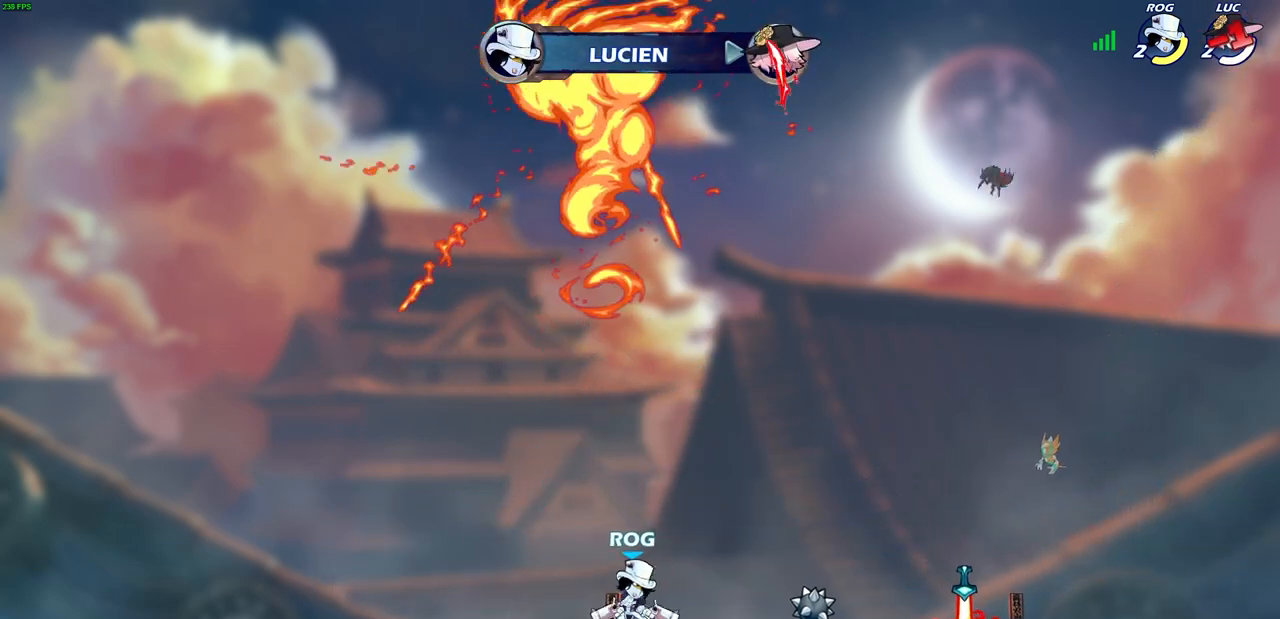
{"buttons": [], "left_stick": "center", "right_stick": "center", "events": []}
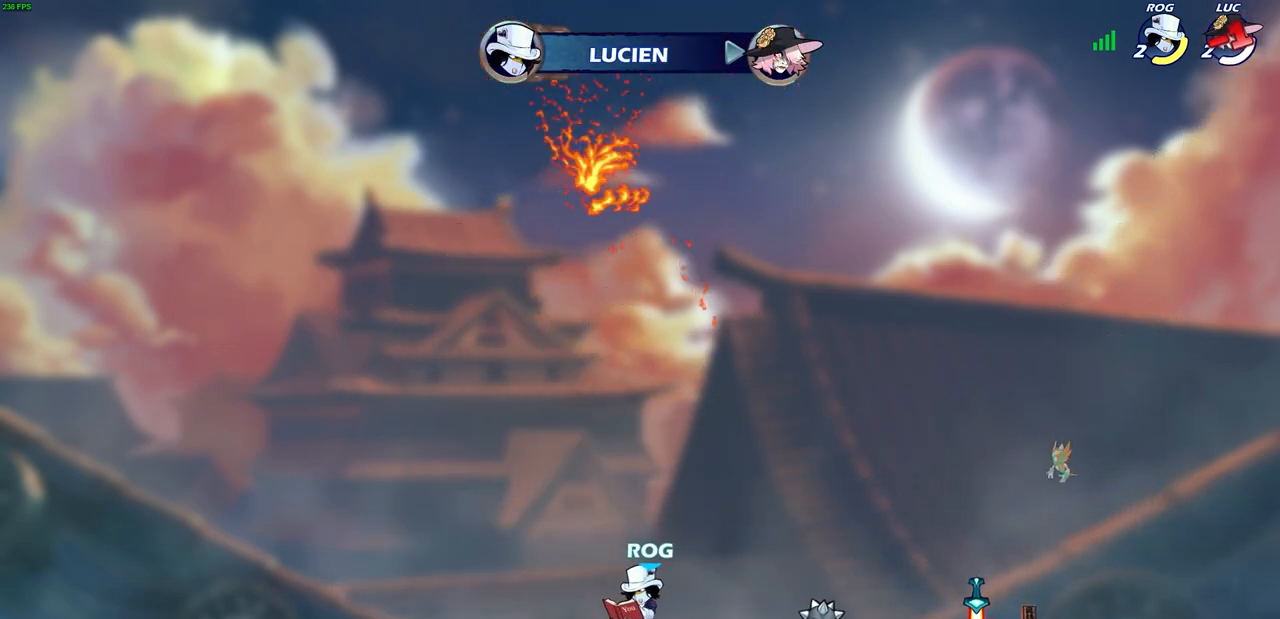
{"buttons": [], "left_stick": "center", "right_stick": "center", "events": []}
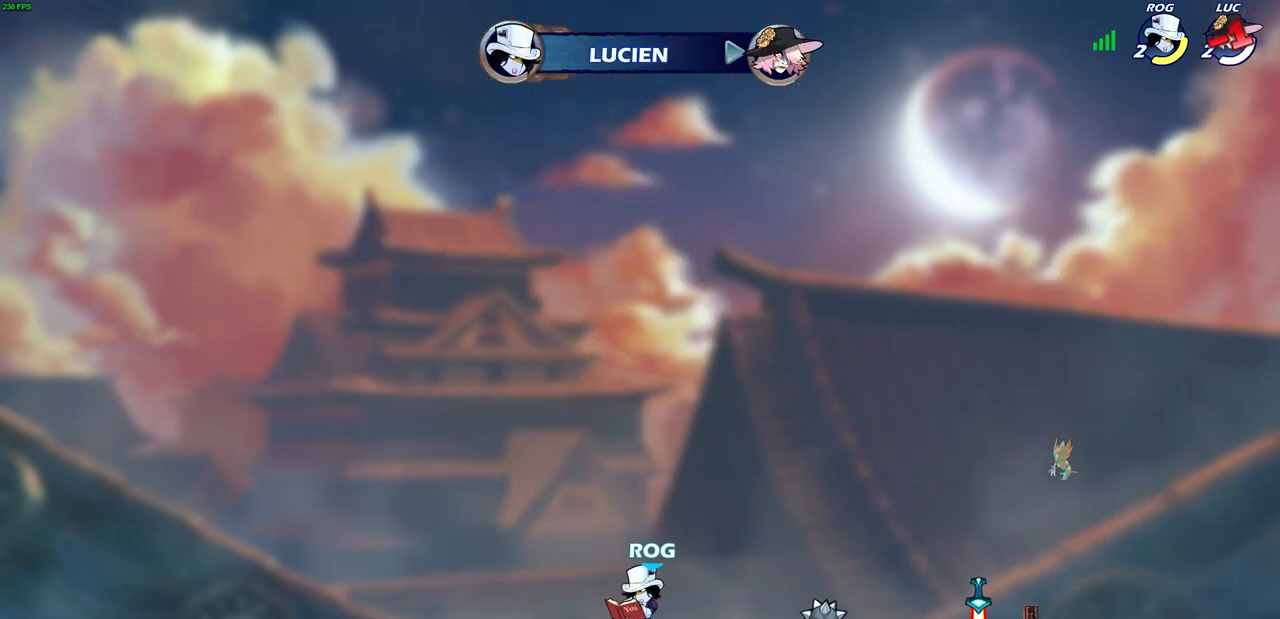
{"buttons": [], "left_stick": "center", "right_stick": "center", "events": []}
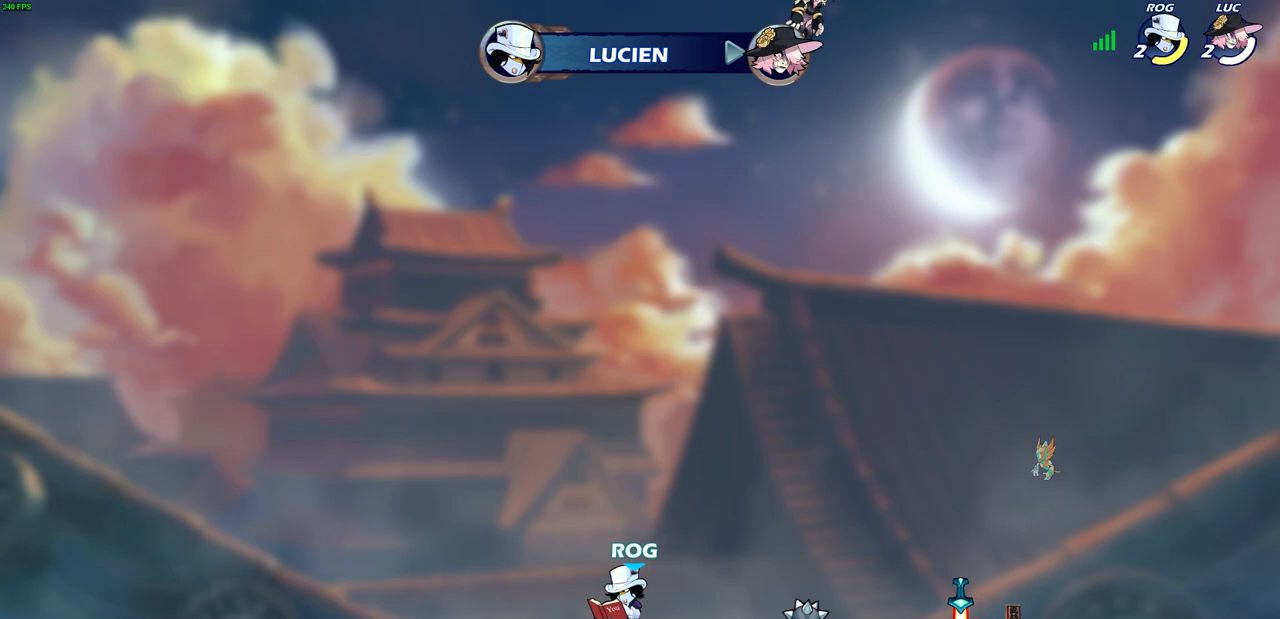
{"buttons": [], "left_stick": "center", "right_stick": "center", "events": []}
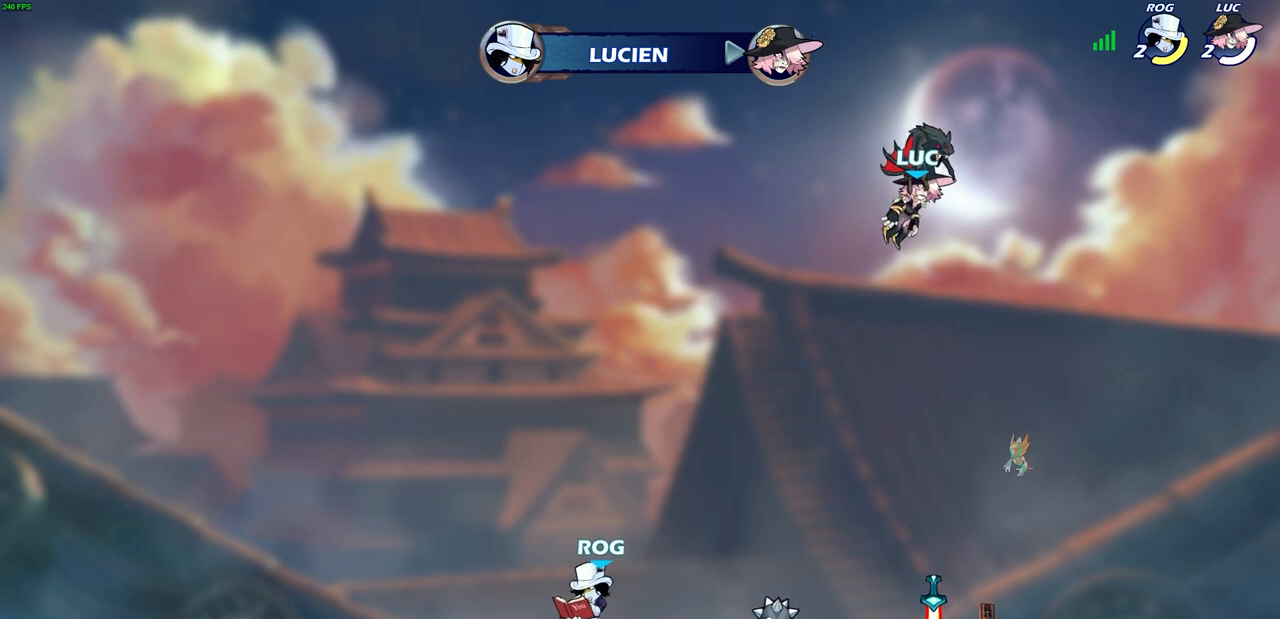
{"buttons": [], "left_stick": "center", "right_stick": "center", "events": [[217, "L2", "down"], [233, "L1", "down"], [317, "L1", "up"], [350, "L2", "up"]]}
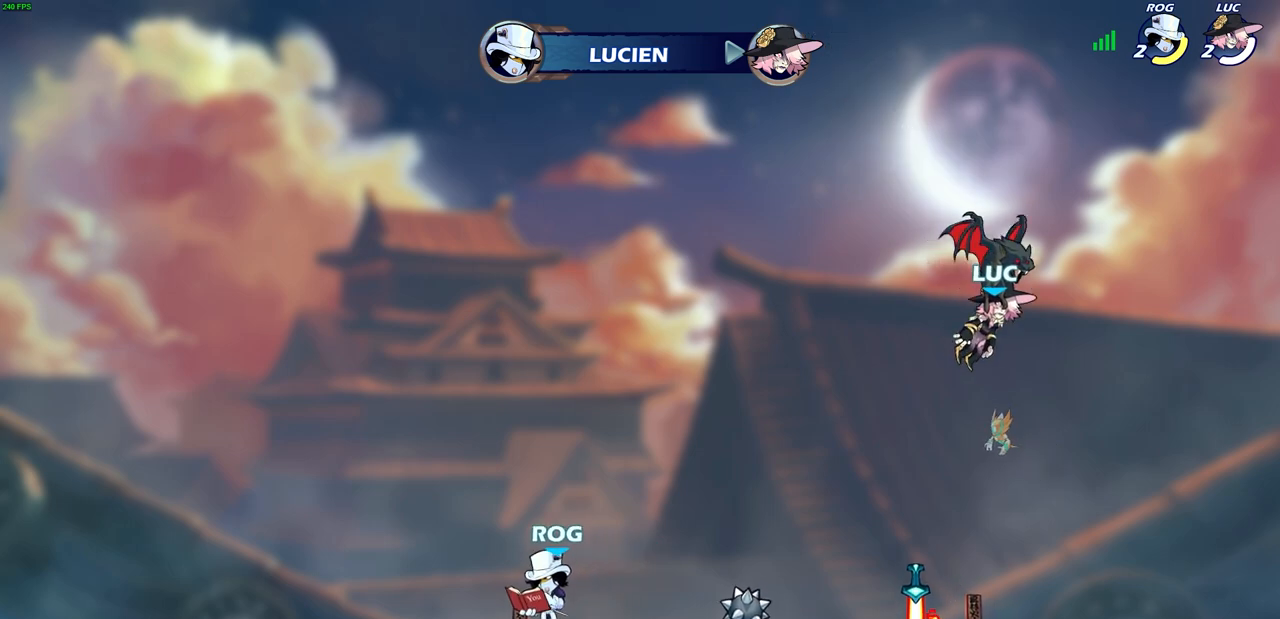
{"buttons": [], "left_stick": "center", "right_stick": "center", "events": []}